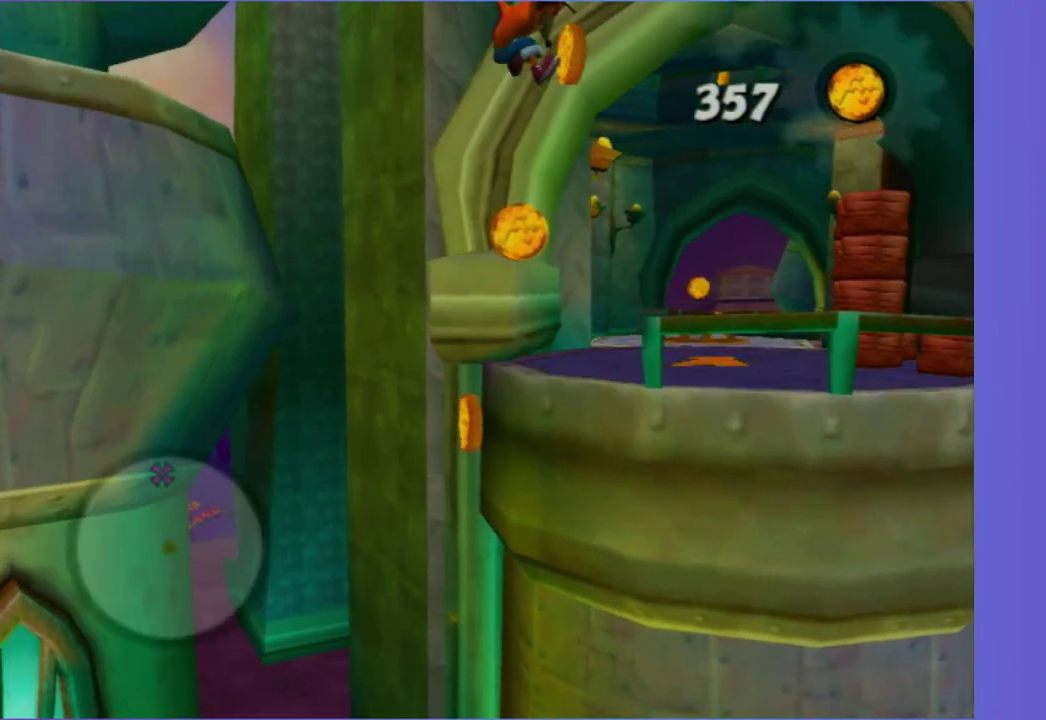
Gameplay with a controller (Xbox layout); each line is a JSON object with the inputs held at the frame after it. "button_events" lists button changes between this image and that frame as [ms after this image, input, new state], when the widget could be followed in between (sticks are given only as held states). This overlay highlights the sticks when they move; stick clicks (L3 R3) are not distinguishable. Not read: L3 R3.
{"buttons": [], "left_stick": "up", "right_stick": "center", "button_events": []}
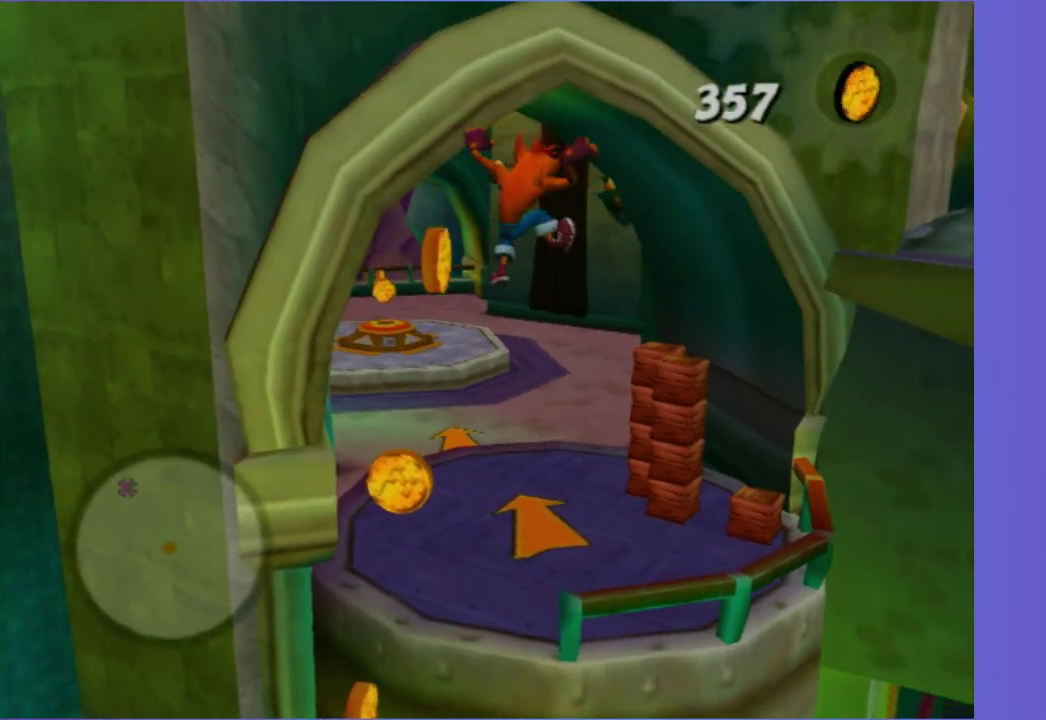
{"buttons": ["X"], "left_stick": "up", "right_stick": "center", "button_events": [[417, "X", "down"]]}
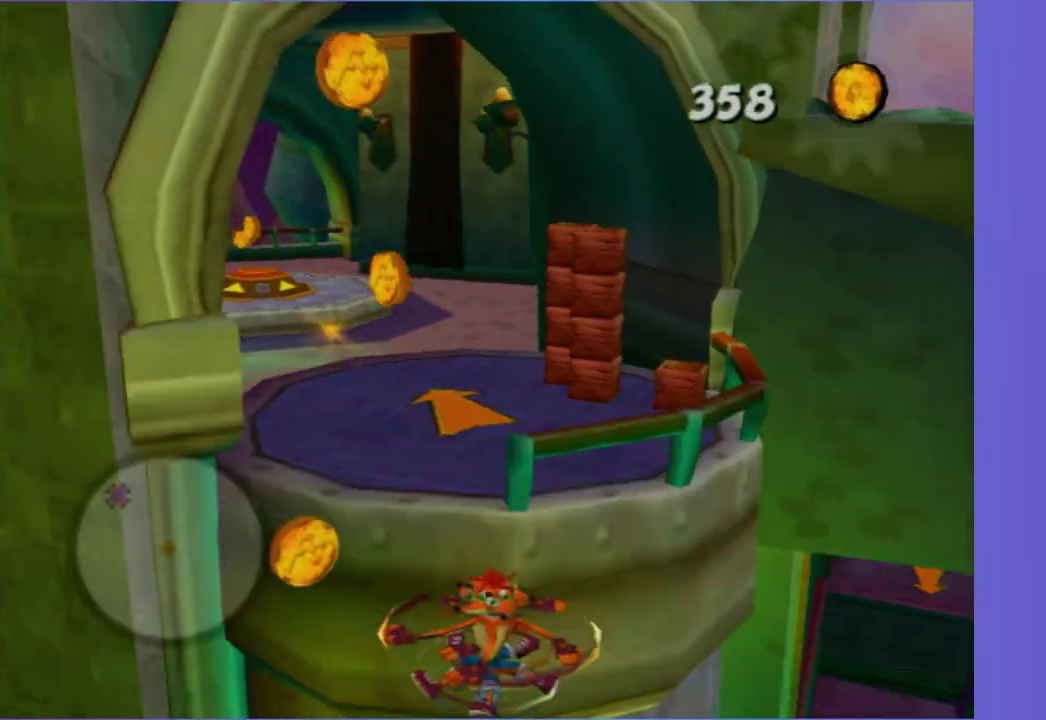
{"buttons": [], "left_stick": "left", "right_stick": "center", "button_events": [[33, "X", "up"], [167, "X", "down"], [250, "X", "up"]]}
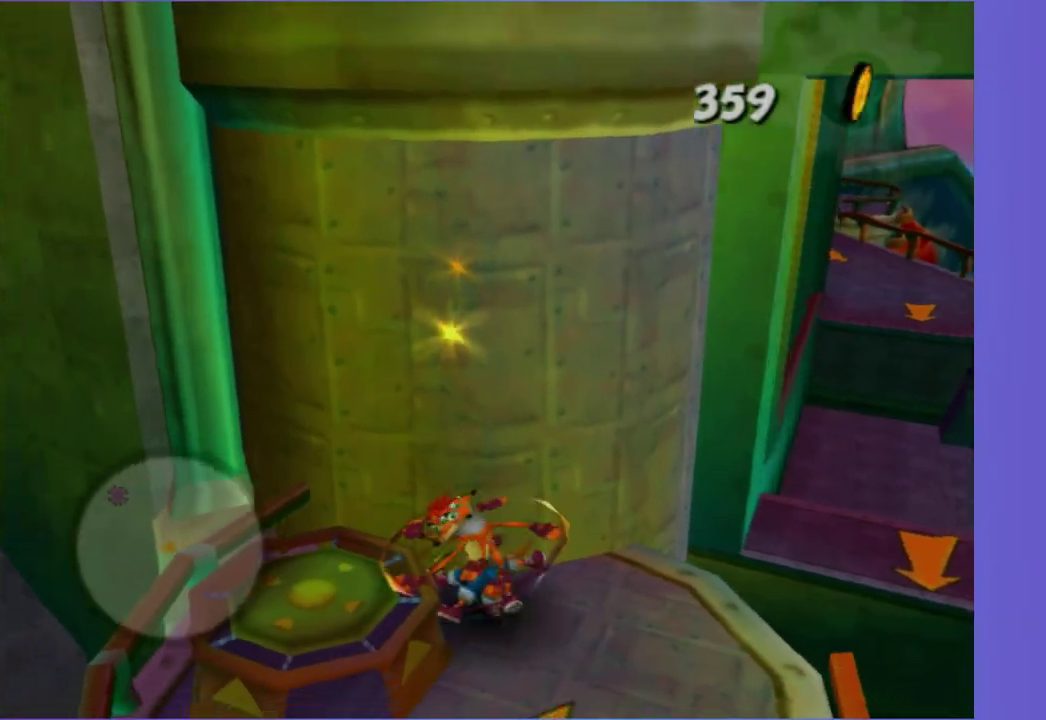
{"buttons": [], "left_stick": "down-right", "right_stick": "center", "button_events": [[133, "A", "down"], [250, "A", "up"]]}
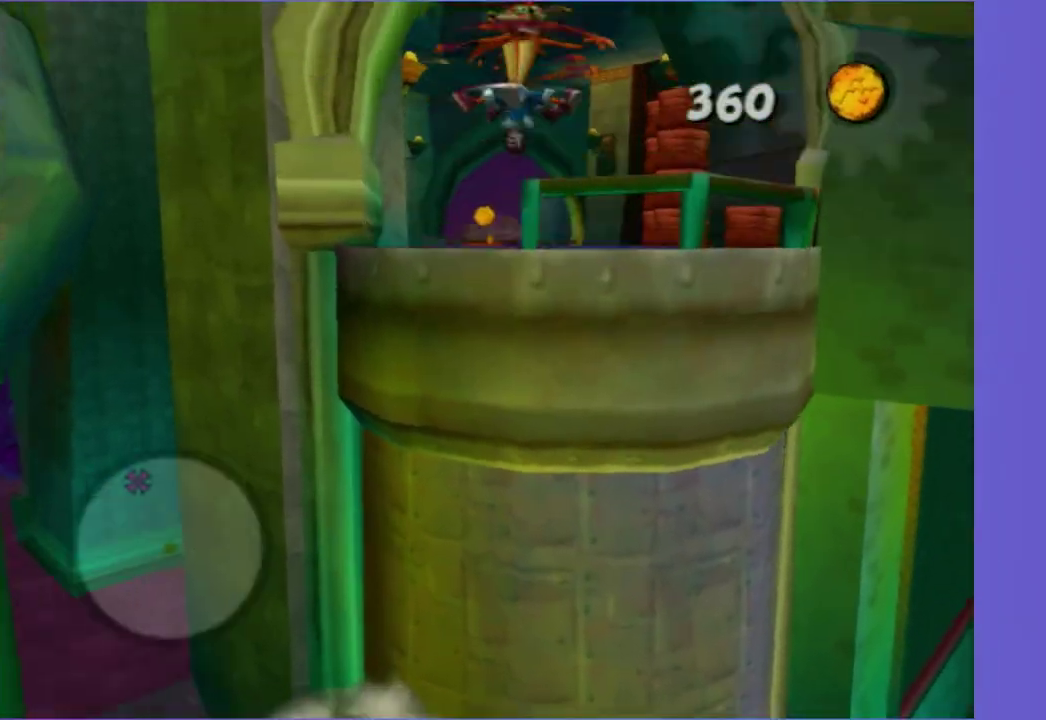
{"buttons": [], "left_stick": "up-left", "right_stick": "center", "button_events": []}
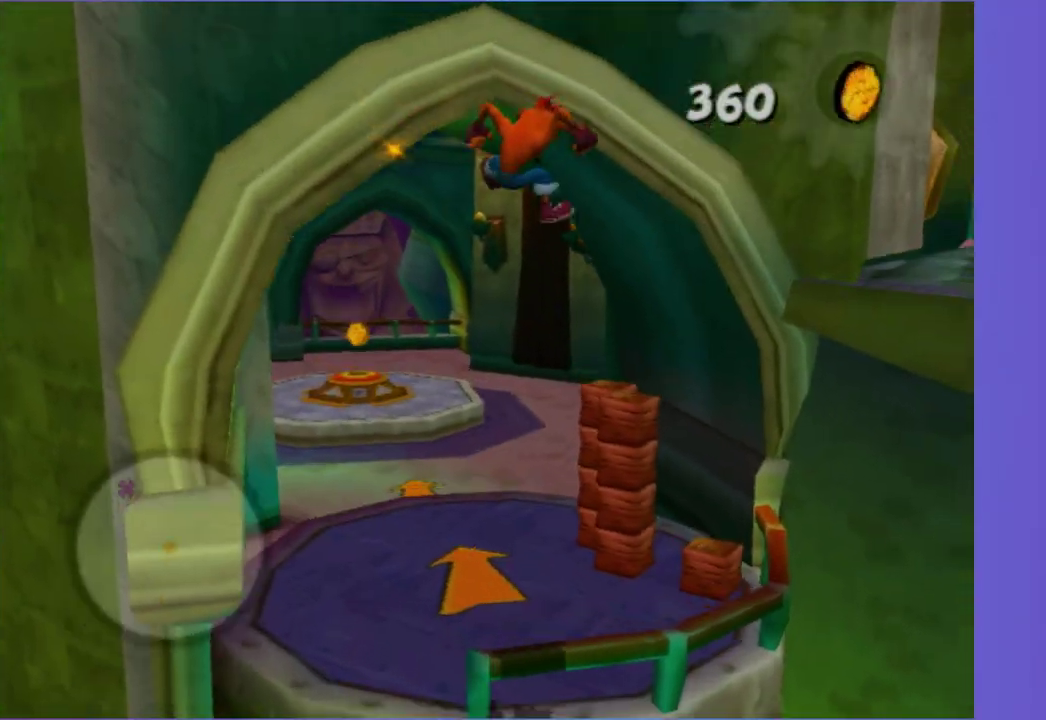
{"buttons": [], "left_stick": "up", "right_stick": "center", "button_events": []}
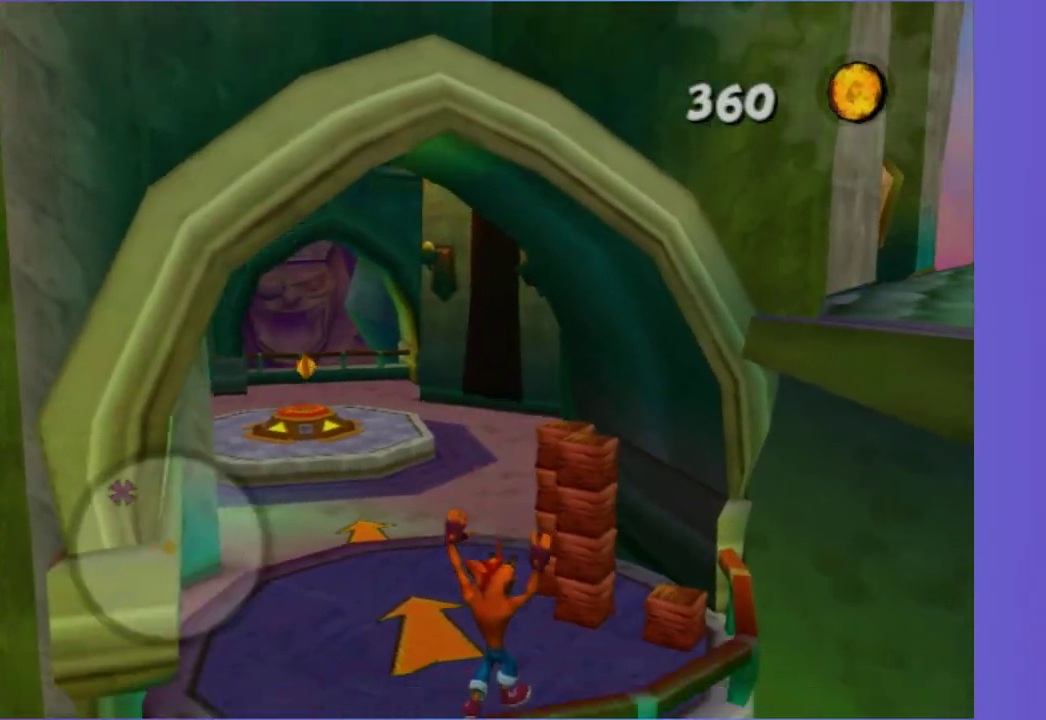
{"buttons": [], "left_stick": "down-right", "right_stick": "center", "button_events": [[100, "X", "down"], [217, "X", "up"], [333, "X", "down"], [417, "X", "up"]]}
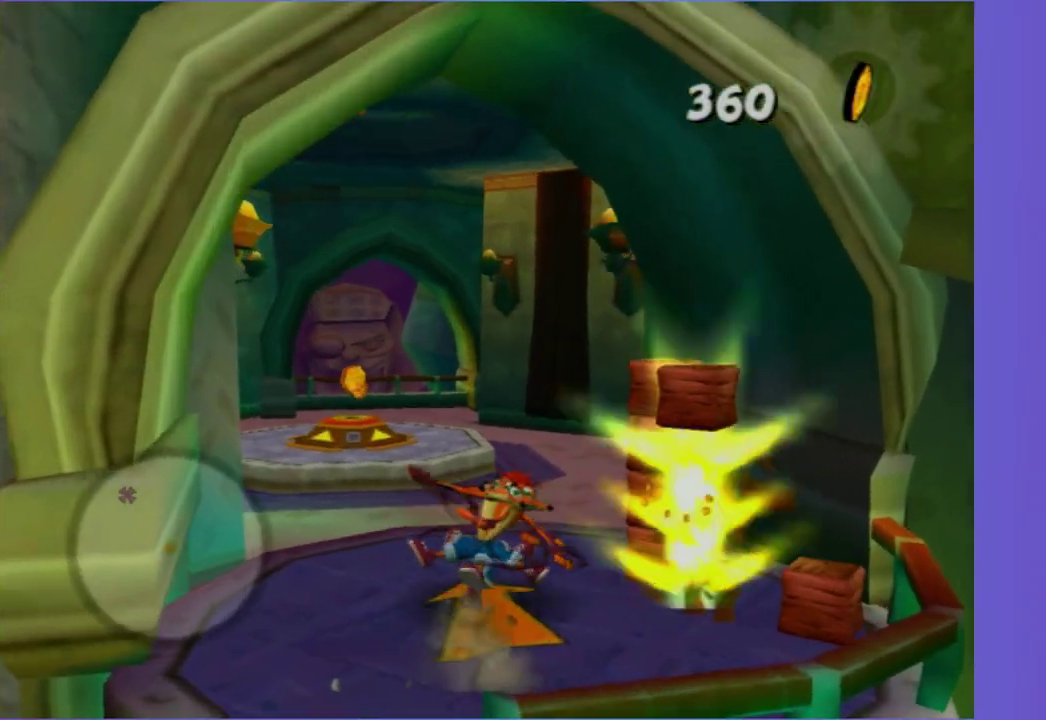
{"buttons": ["X"], "left_stick": "down", "right_stick": "center", "button_events": [[17, "X", "down"], [133, "X", "up"], [217, "X", "down"], [333, "X", "up"], [400, "X", "down"]]}
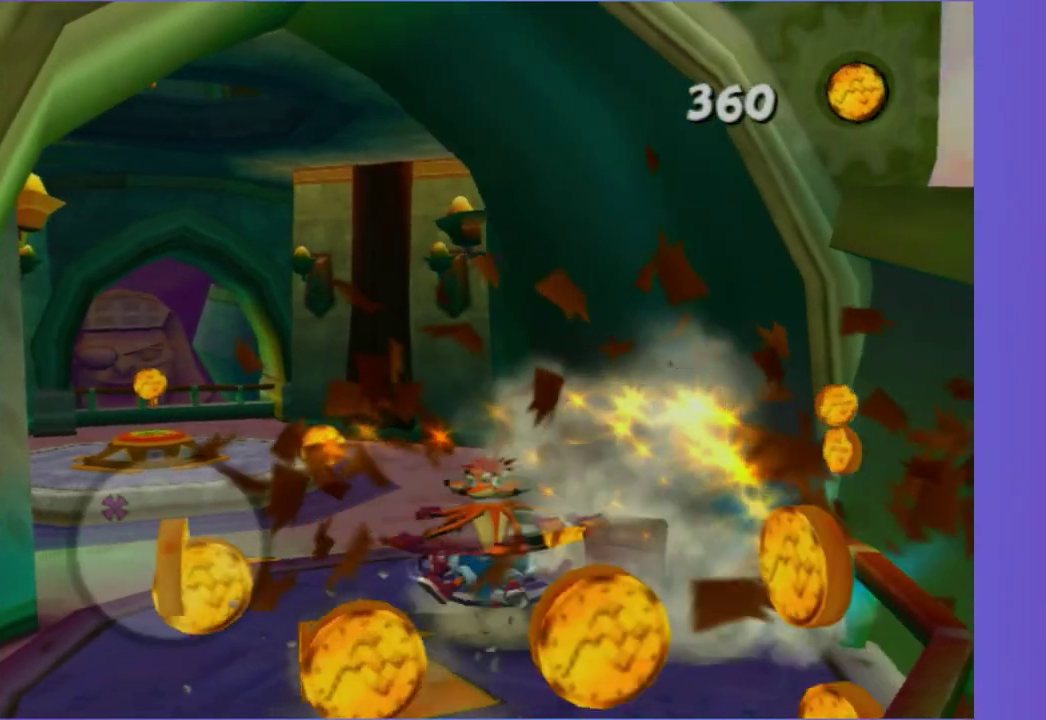
{"buttons": [], "left_stick": "left", "right_stick": "right", "button_events": [[33, "X", "up"], [117, "X", "down"], [200, "X", "up"], [300, "X", "down"], [417, "X", "up"]]}
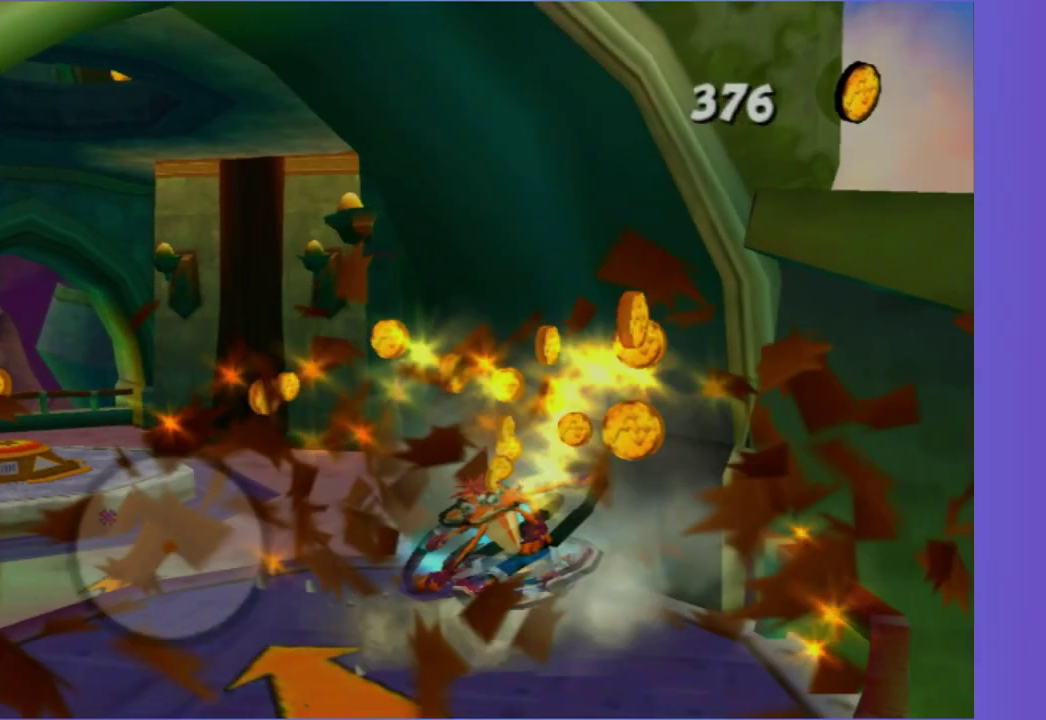
{"buttons": [], "left_stick": "up", "right_stick": "center", "button_events": [[333, "A", "down"], [433, "A", "up"]]}
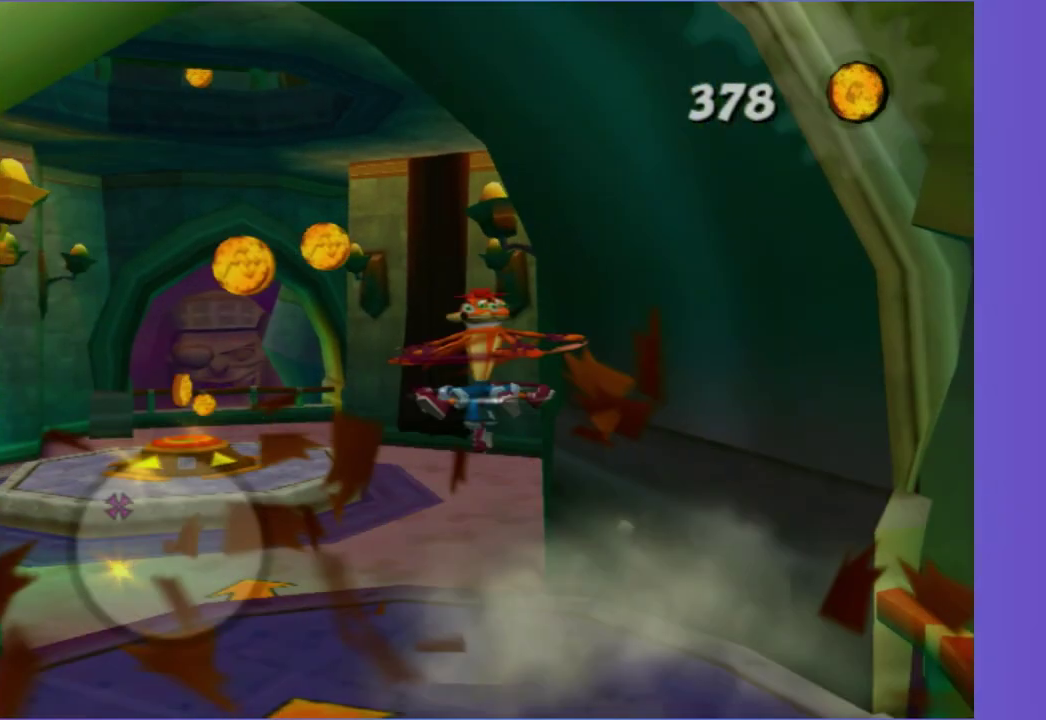
{"buttons": [], "left_stick": "up-left", "right_stick": "center", "button_events": []}
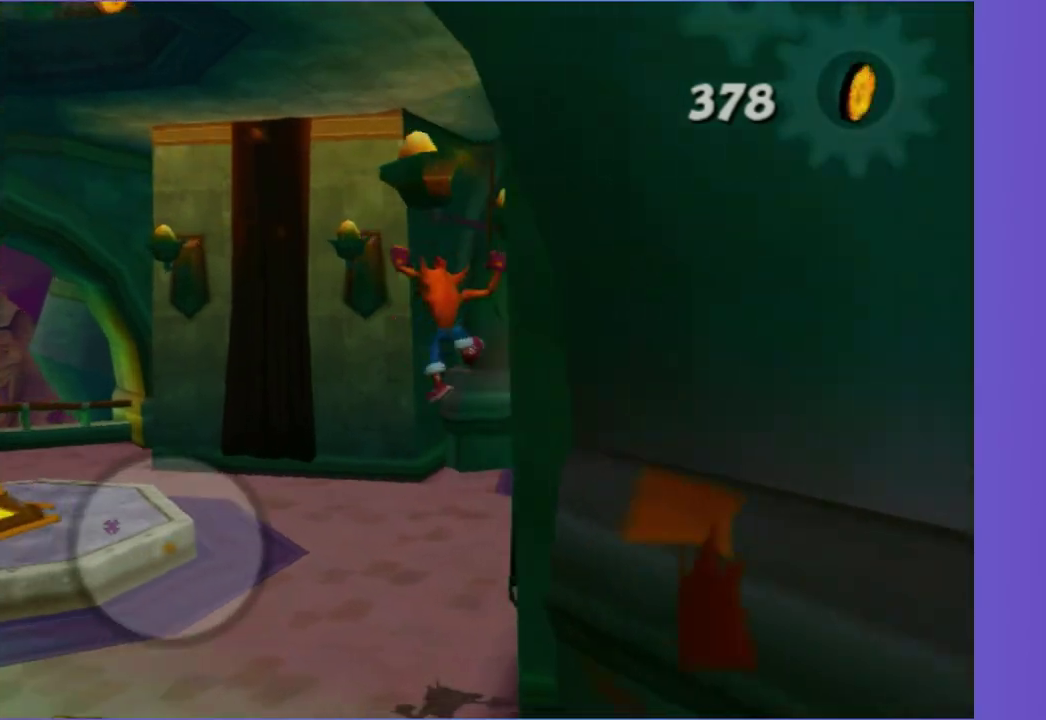
{"buttons": [], "left_stick": "up-left", "right_stick": "center", "button_events": [[267, "A", "down"], [383, "A", "up"]]}
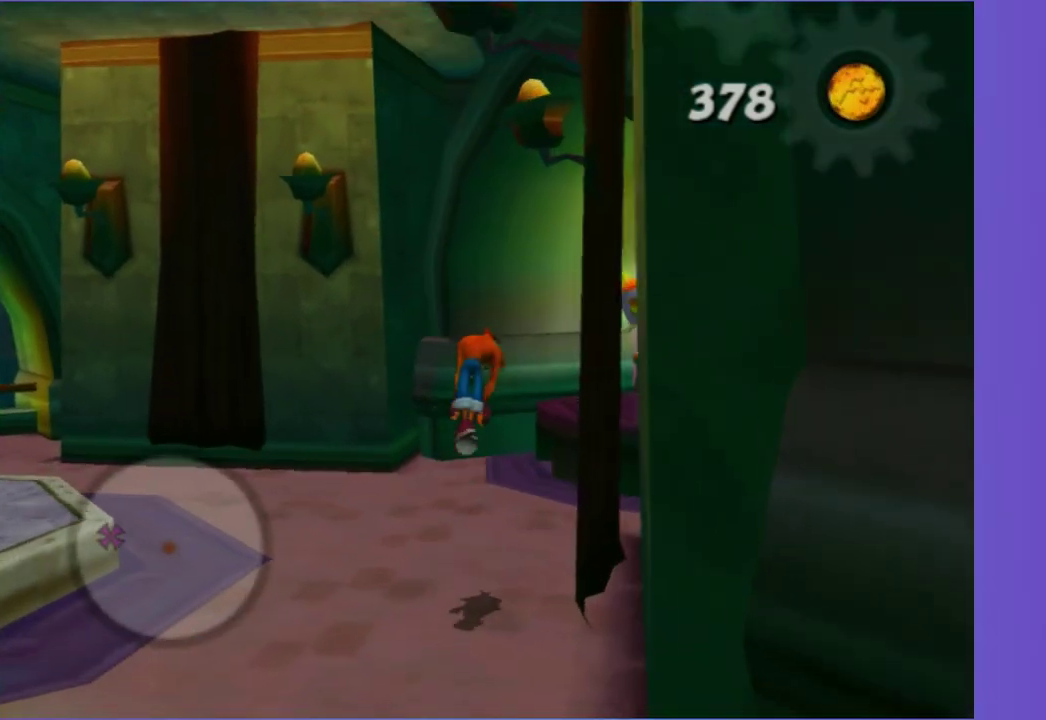
{"buttons": [], "left_stick": "up", "right_stick": "center", "button_events": [[367, "A", "down"], [500, "A", "up"]]}
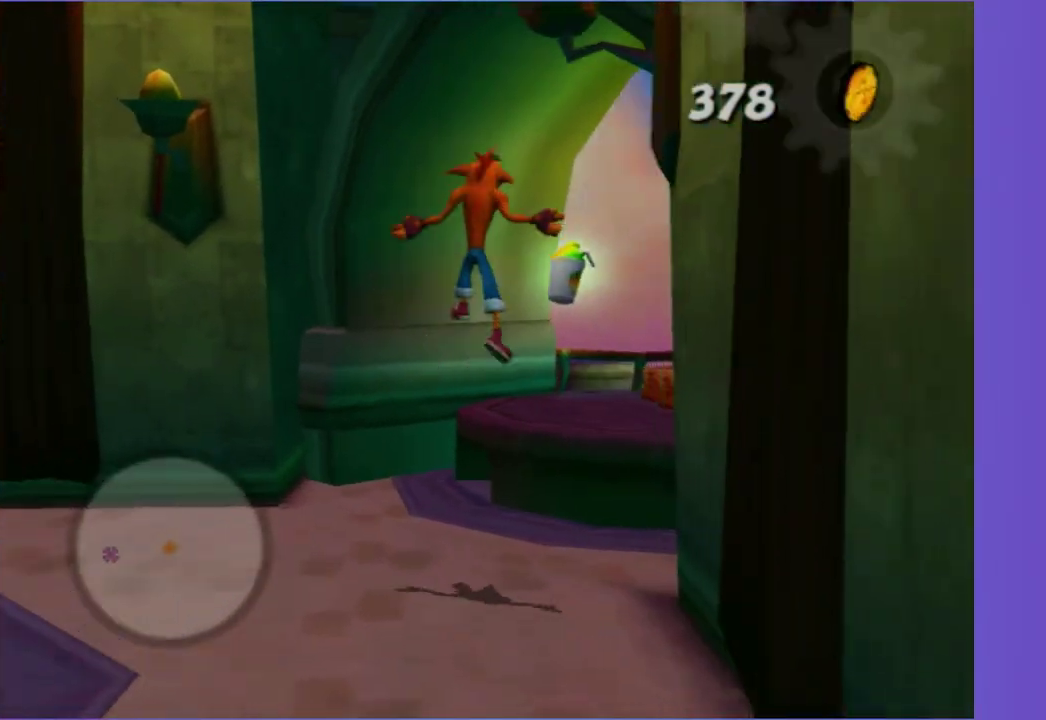
{"buttons": [], "left_stick": "up", "right_stick": "center", "button_events": []}
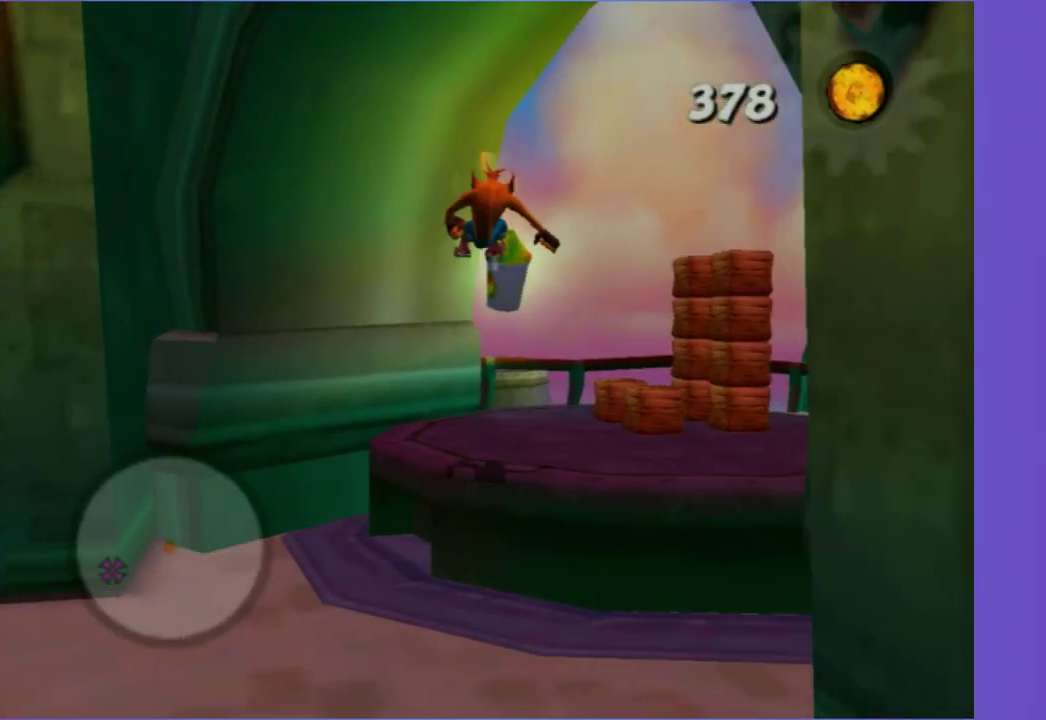
{"buttons": [], "left_stick": "down", "right_stick": "center", "button_events": [[183, "A", "down"], [283, "A", "up"], [400, "X", "down"], [500, "X", "up"]]}
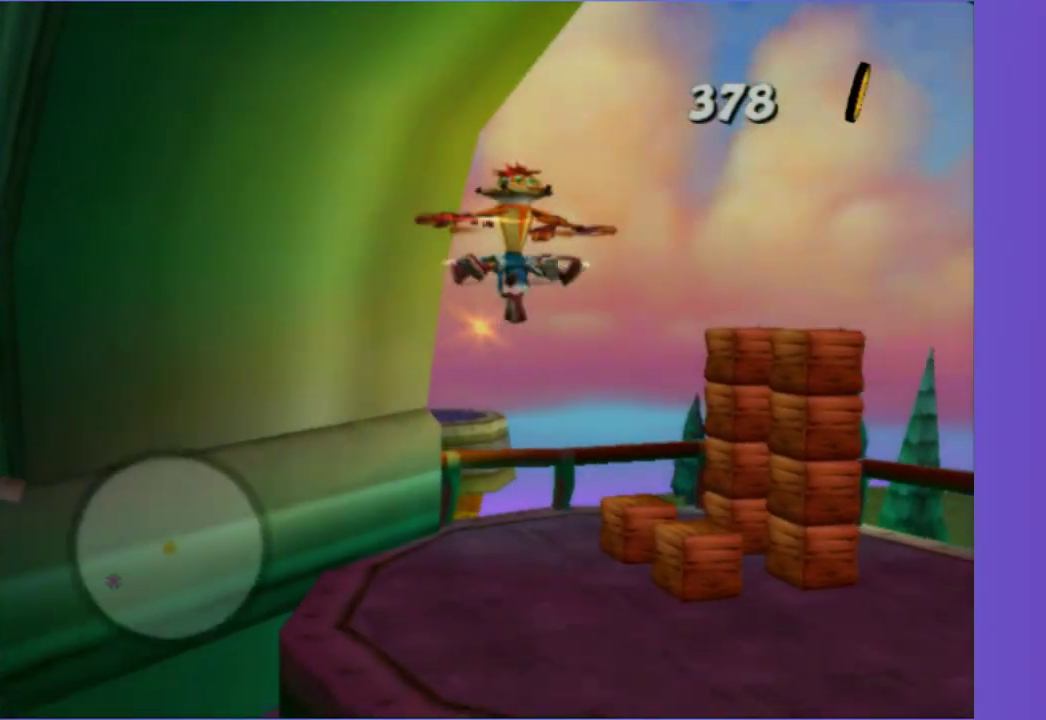
{"buttons": [], "left_stick": "up-left", "right_stick": "center", "button_events": [[117, "X", "down"], [200, "X", "up"], [283, "X", "down"], [400, "X", "up"]]}
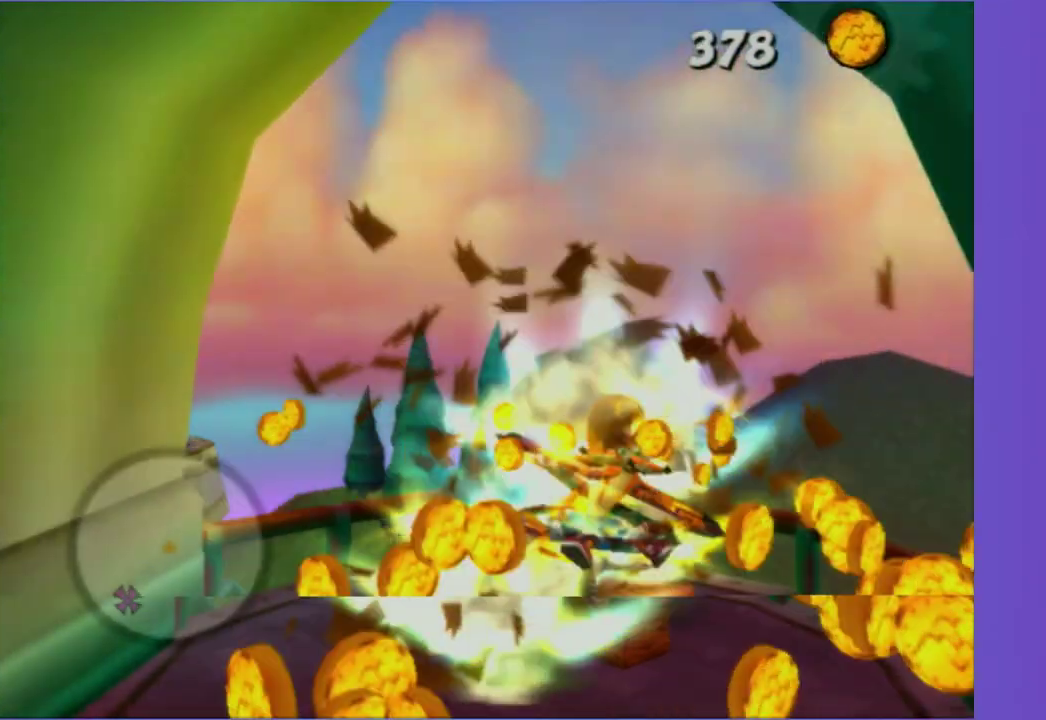
{"buttons": [], "left_stick": "down-right", "right_stick": "right"}
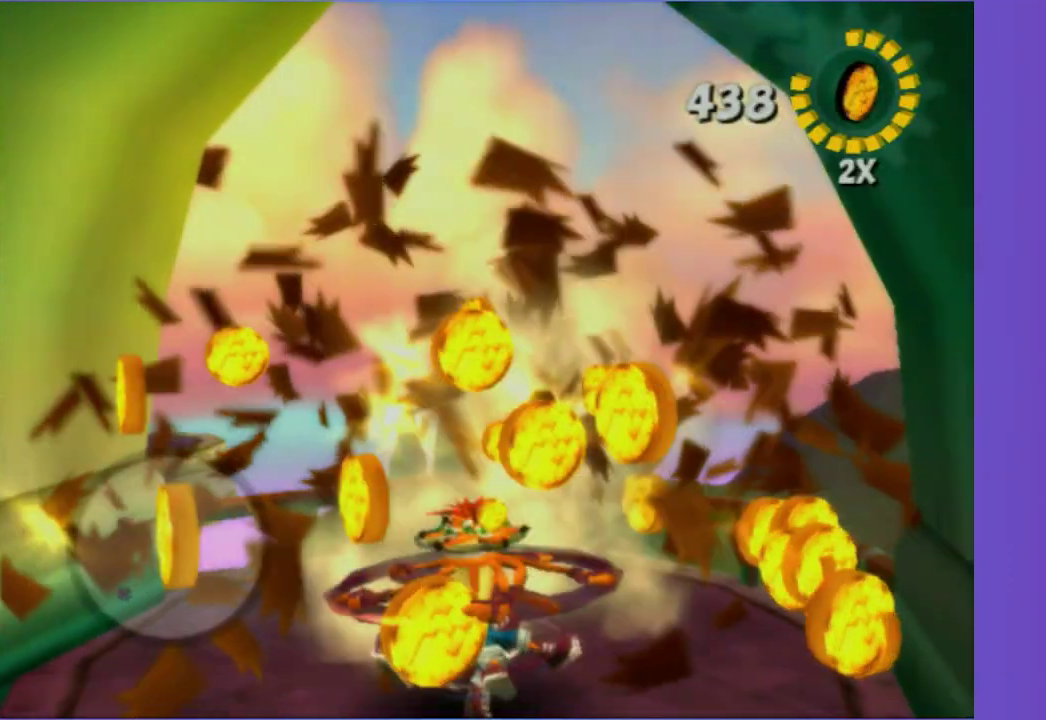
{"buttons": [], "left_stick": "left", "right_stick": "center"}
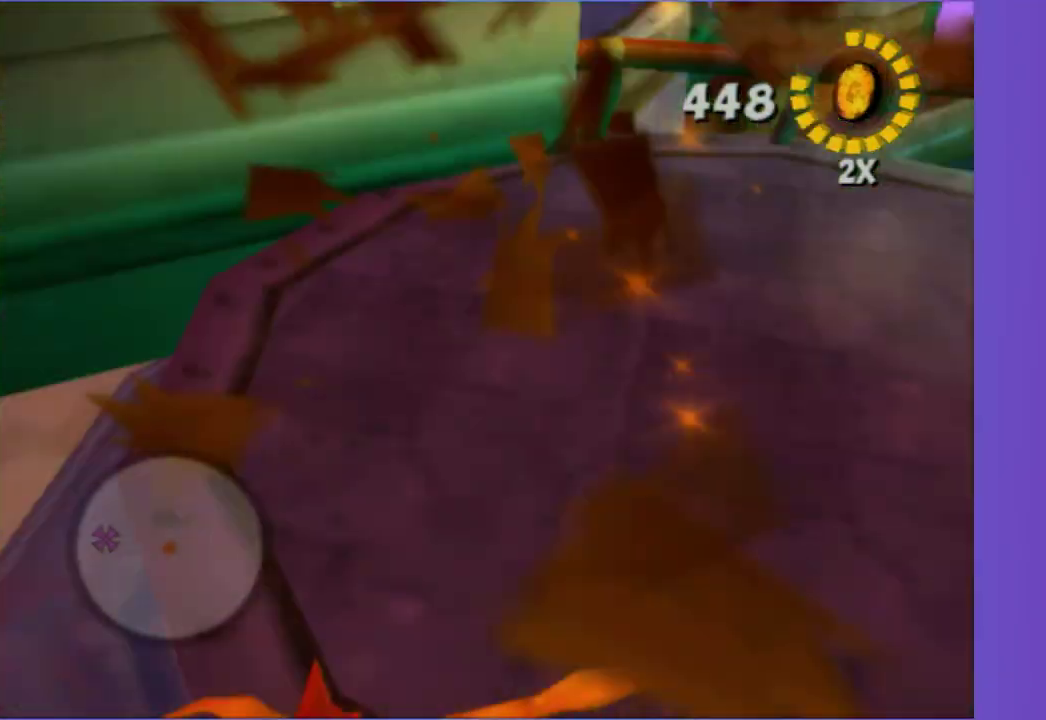
{"buttons": [], "left_stick": "up-left", "right_stick": "center", "button_events": [[150, "A", "down"], [300, "A", "up"]]}
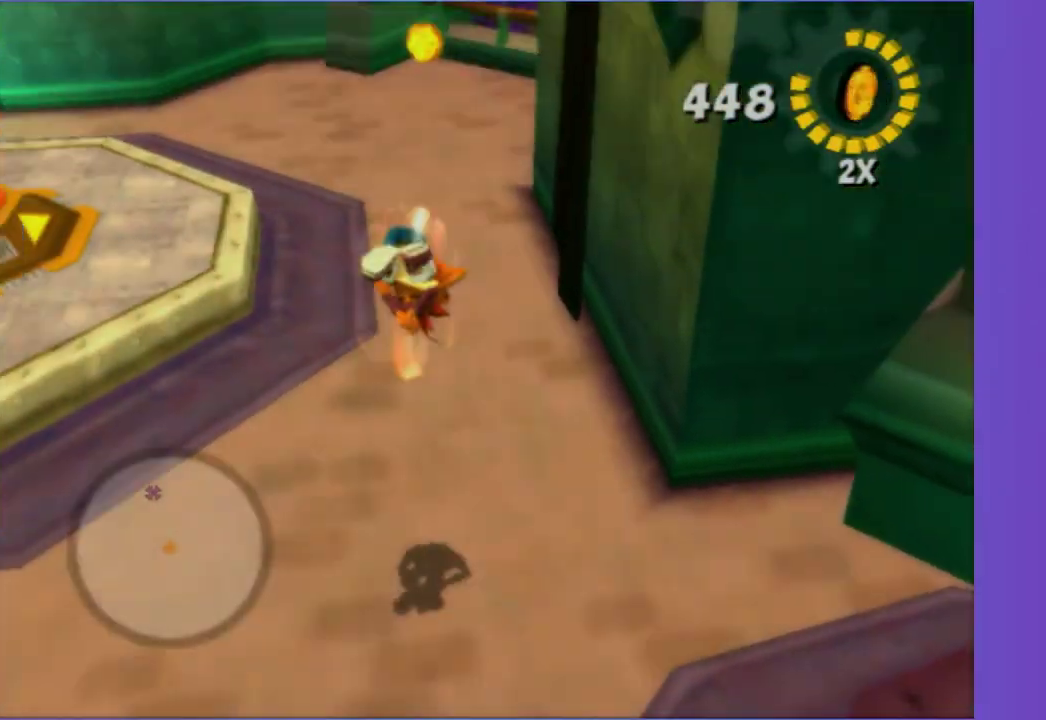
{"buttons": ["A"], "left_stick": "up-left", "right_stick": "center", "button_events": [[433, "A", "down"]]}
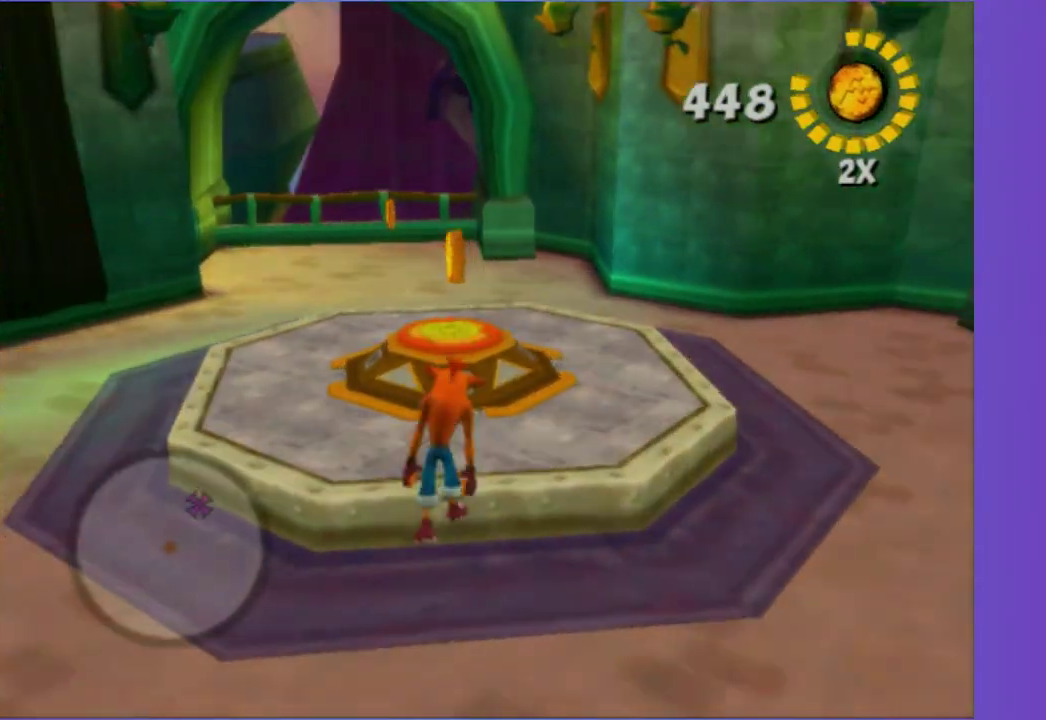
{"buttons": [], "left_stick": "center", "right_stick": "center", "button_events": [[83, "A", "up"], [250, "B", "down"], [383, "B", "up"]]}
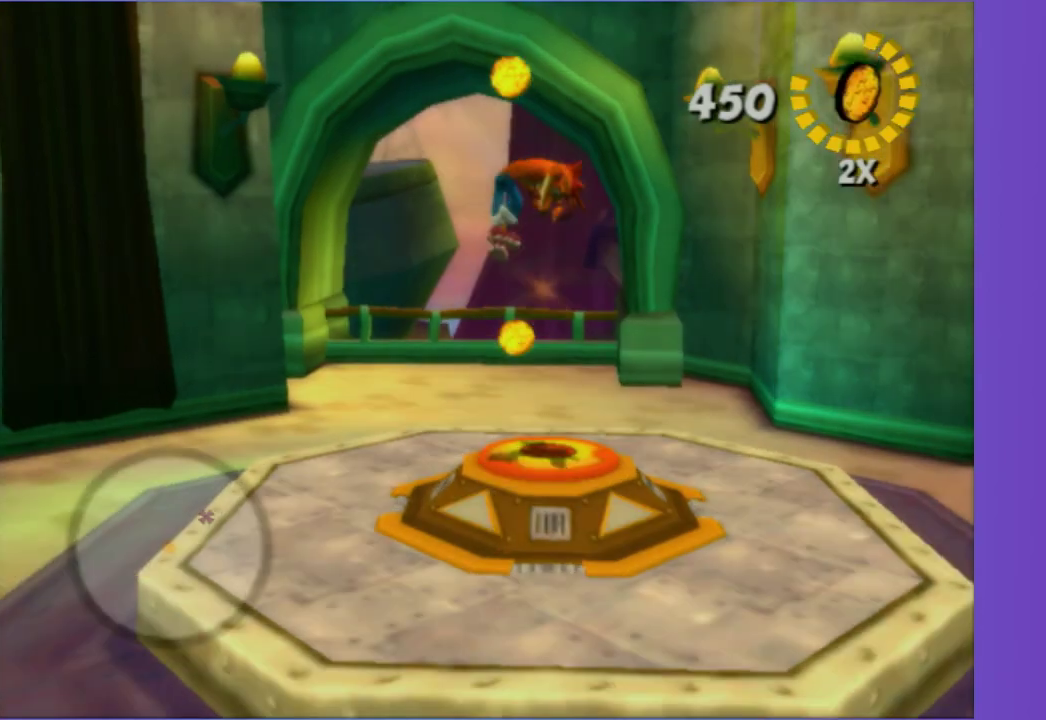
{"buttons": [], "left_stick": "center", "right_stick": "center", "button_events": [[350, "A", "down"], [450, "A", "up"]]}
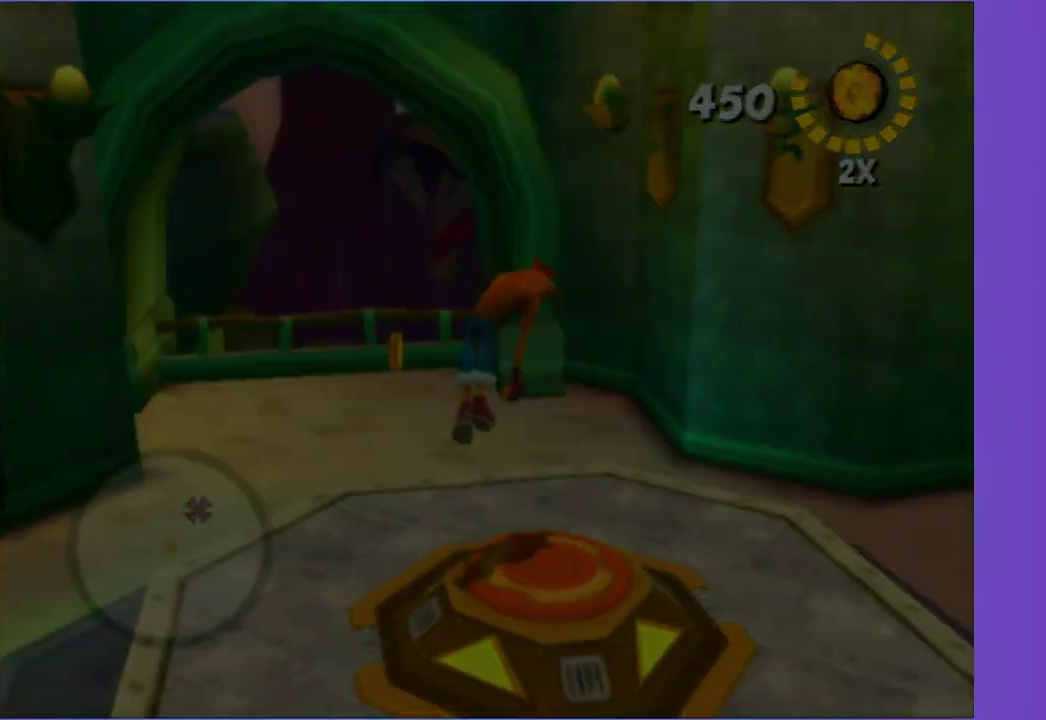
{"buttons": ["A"], "left_stick": "center", "right_stick": "center", "button_events": [[33, "A", "down"], [150, "A", "up"], [233, "A", "down"], [317, "A", "up"], [400, "A", "down"]]}
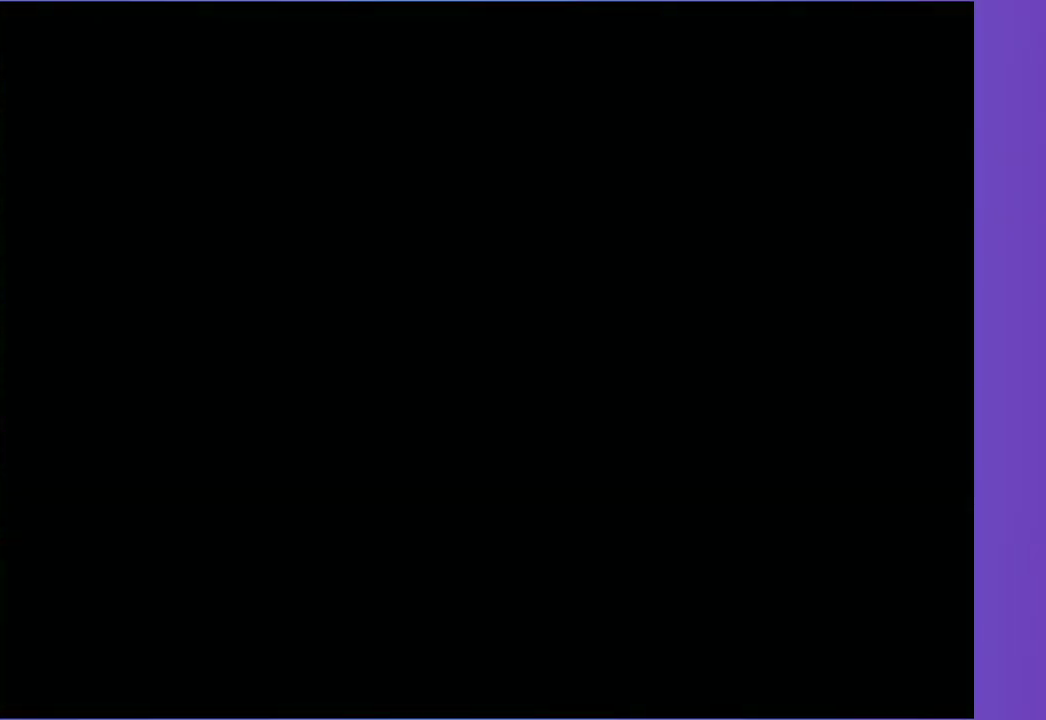
{"buttons": ["A"], "left_stick": "center", "right_stick": "center", "button_events": [[33, "A", "up"], [100, "A", "down"], [167, "A", "up"], [283, "A", "down"], [367, "A", "up"], [467, "A", "down"]]}
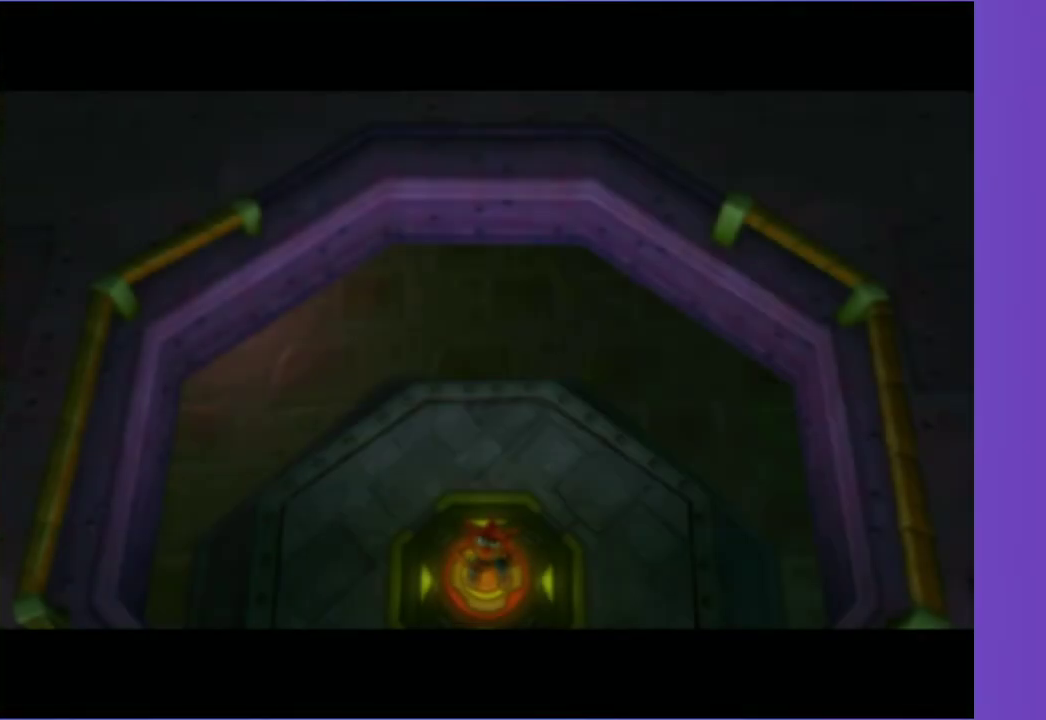
{"buttons": ["A"], "left_stick": "up", "right_stick": "center", "button_events": [[50, "A", "up"], [150, "A", "down"], [217, "A", "up"], [333, "A", "down"], [433, "A", "up"], [500, "A", "down"]]}
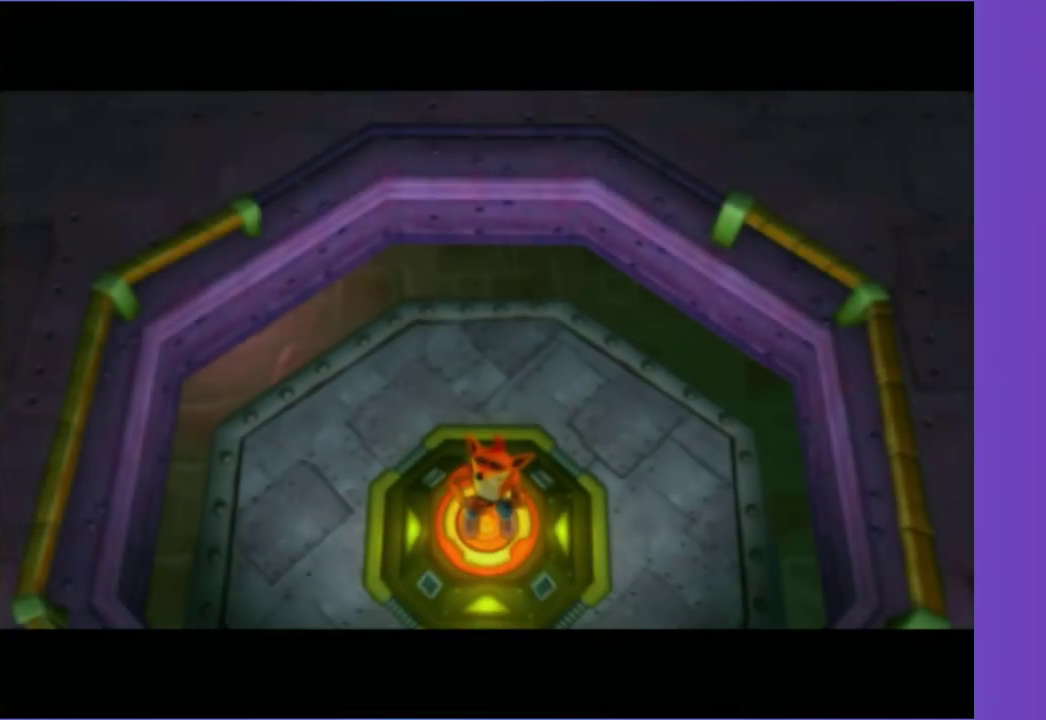
{"buttons": [], "left_stick": "up", "right_stick": "center", "button_events": [[83, "A", "up"], [200, "A", "down"], [267, "A", "up"], [367, "A", "down"], [450, "A", "up"]]}
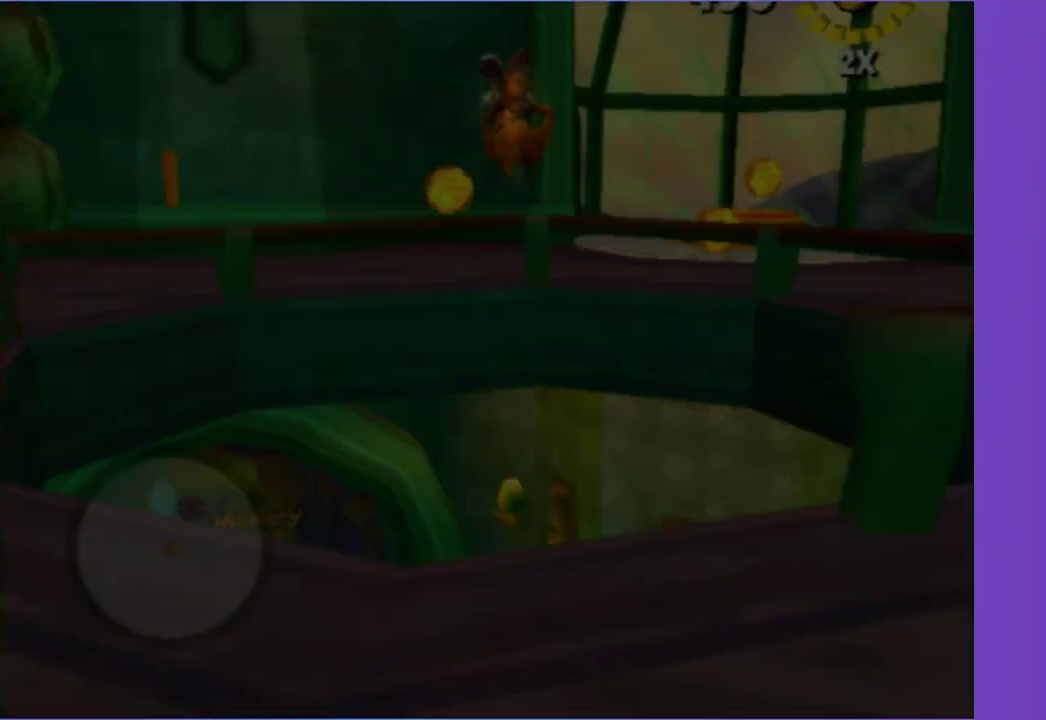
{"buttons": ["A"], "left_stick": "right", "right_stick": "center", "button_events": [[433, "A", "down"]]}
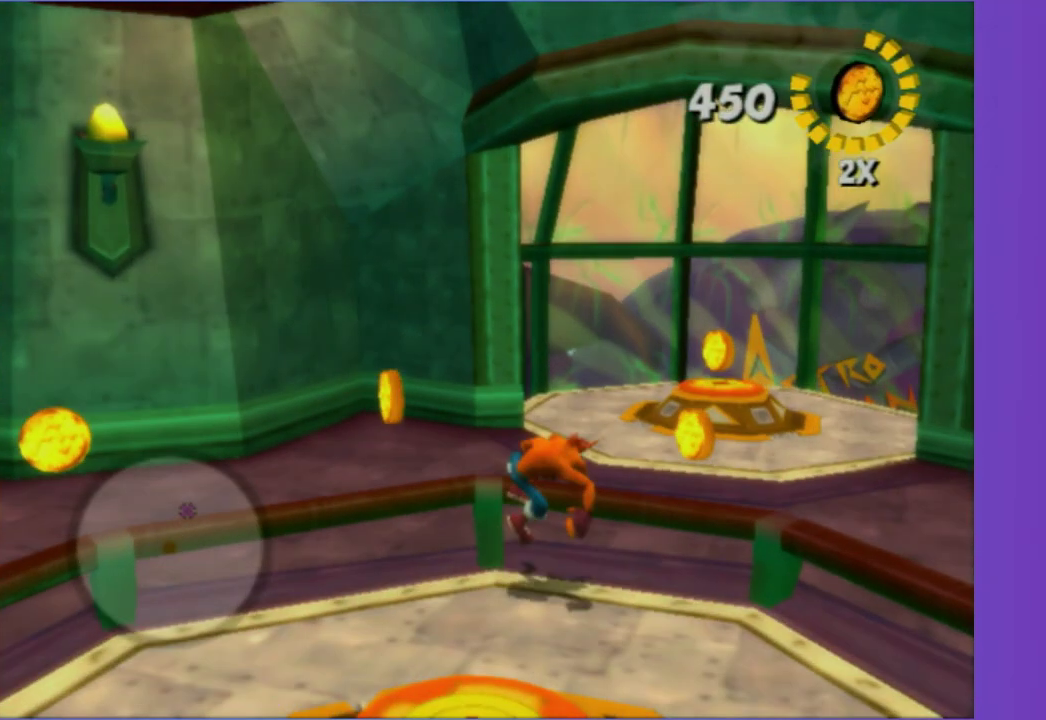
{"buttons": [], "left_stick": "up-left", "right_stick": "center", "button_events": [[67, "A", "up"]]}
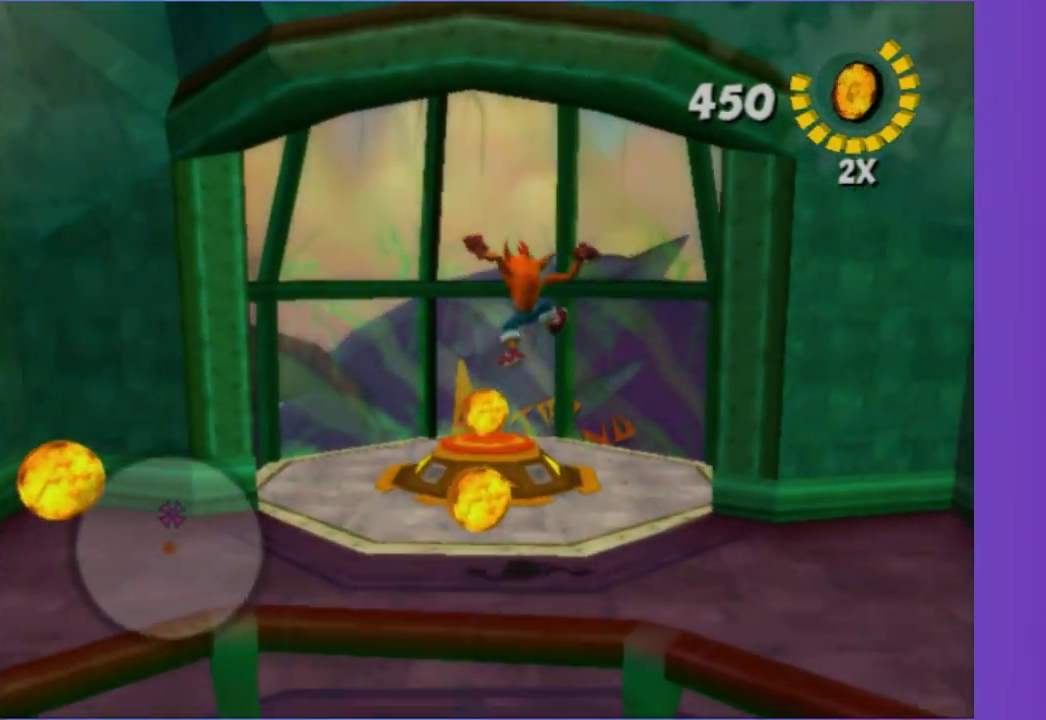
{"buttons": [], "left_stick": "center", "right_stick": "center", "button_events": [[200, "A", "down"], [283, "A", "up"], [383, "B", "down"], [483, "B", "up"]]}